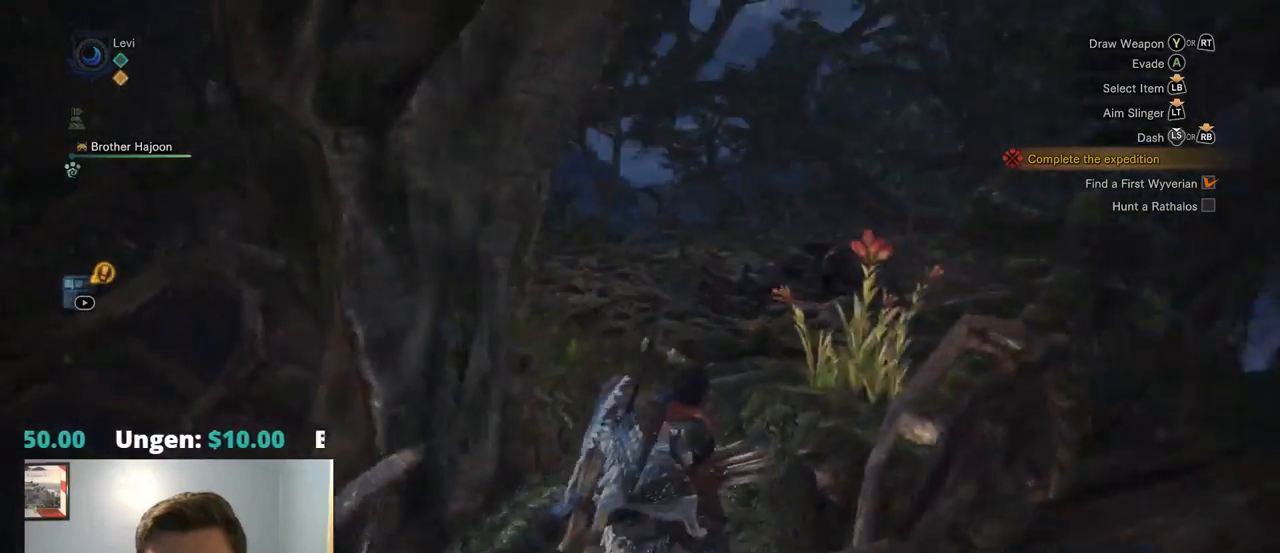
Gameplay with a controller (PlayStation layout); each line is a JSON object with the inputs held at the frame after it. "events" lists button and stick changes between this image and that frame as [ms after this image, input, new state], when the widget could be followed in between. Not read: L3.
{"buttons": [], "left_stick": "up-right", "right_stick": "down-left", "events": [[167, "L1", "down"], [167, "right_stick", "down-left"], [200, "R1", "up"], [217, "L1", "up"], [284, "left_stick", "up-right"]]}
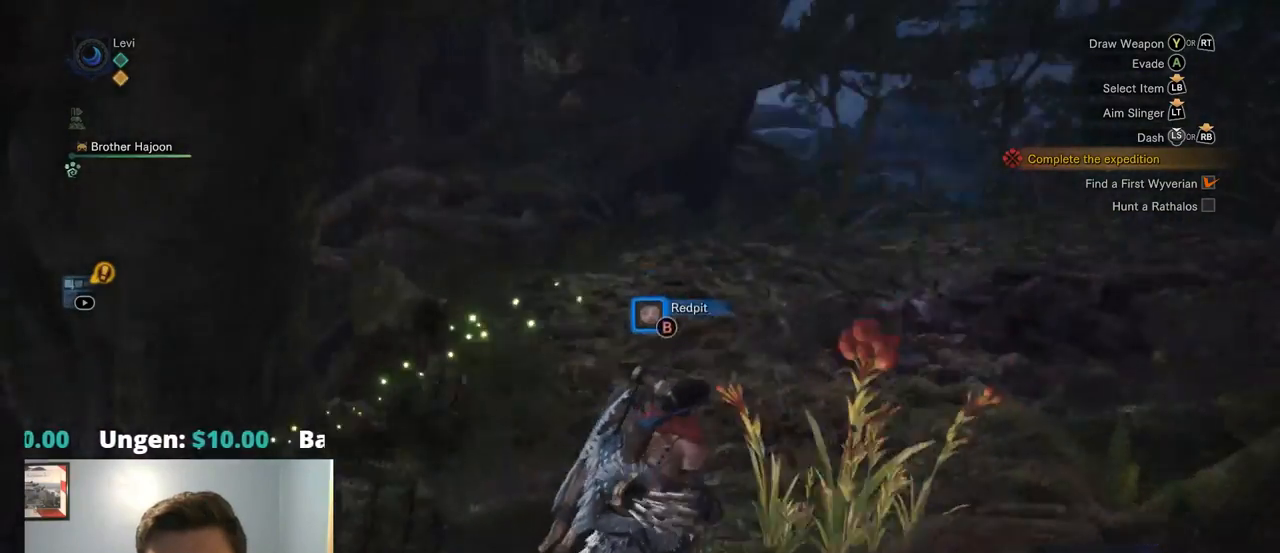
{"buttons": [], "left_stick": "up-right", "right_stick": "center", "events": [[467, "right_stick", "center"]]}
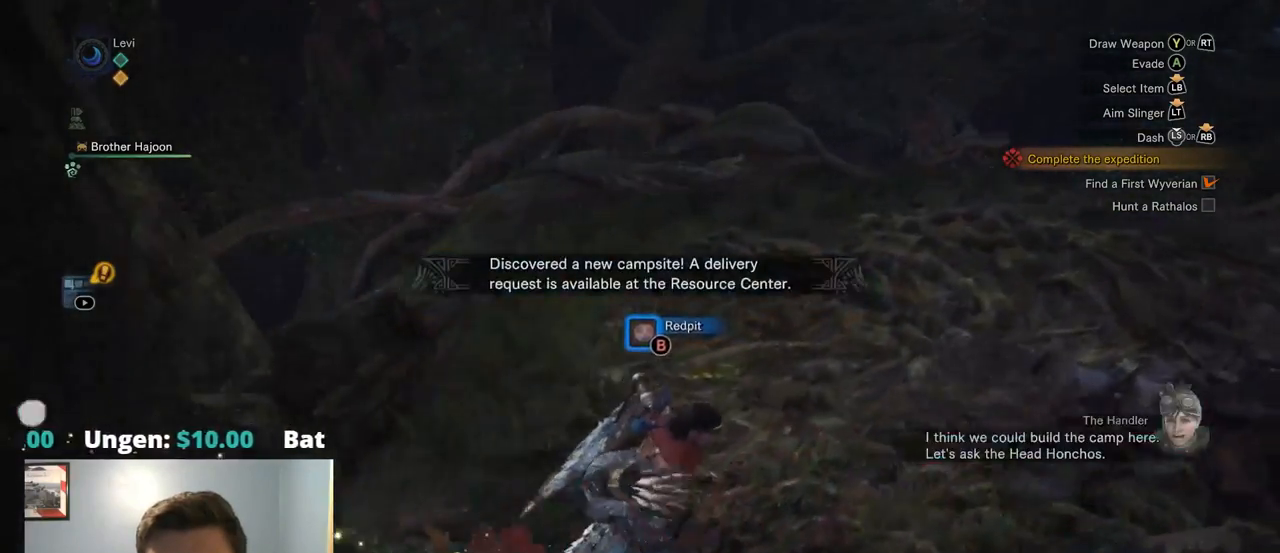
{"buttons": [], "left_stick": "up", "right_stick": "right", "events": [[267, "right_stick", "right"], [434, "left_stick", "up"]]}
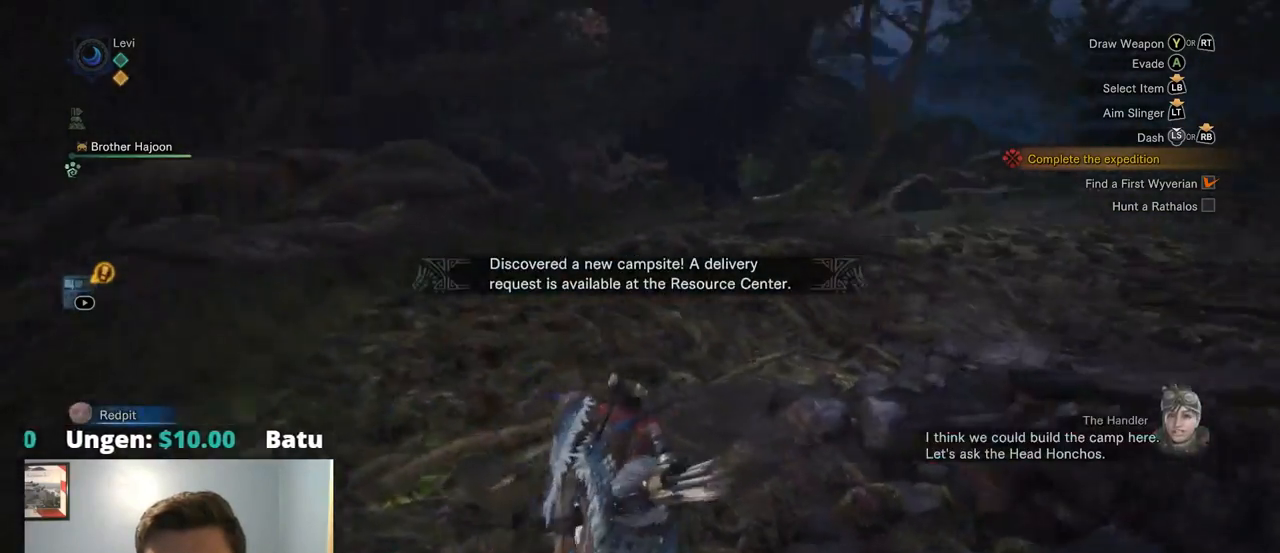
{"buttons": [], "left_stick": "up", "right_stick": "up-right", "events": [[234, "right_stick", "up-right"]]}
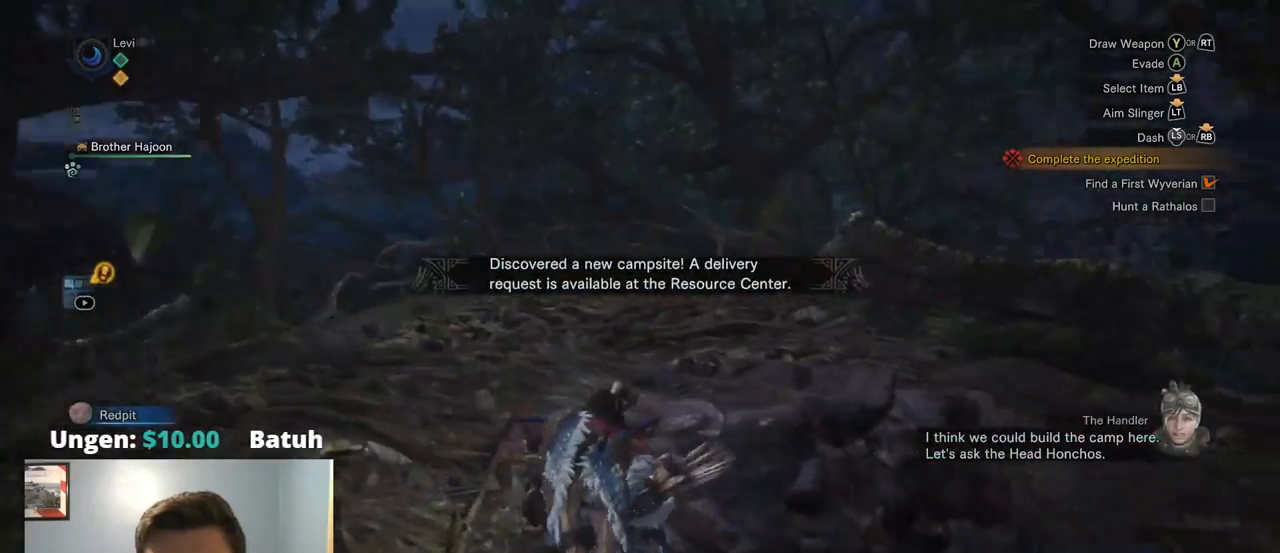
{"buttons": [], "left_stick": "up", "right_stick": "center", "events": [[350, "right_stick", "center"]]}
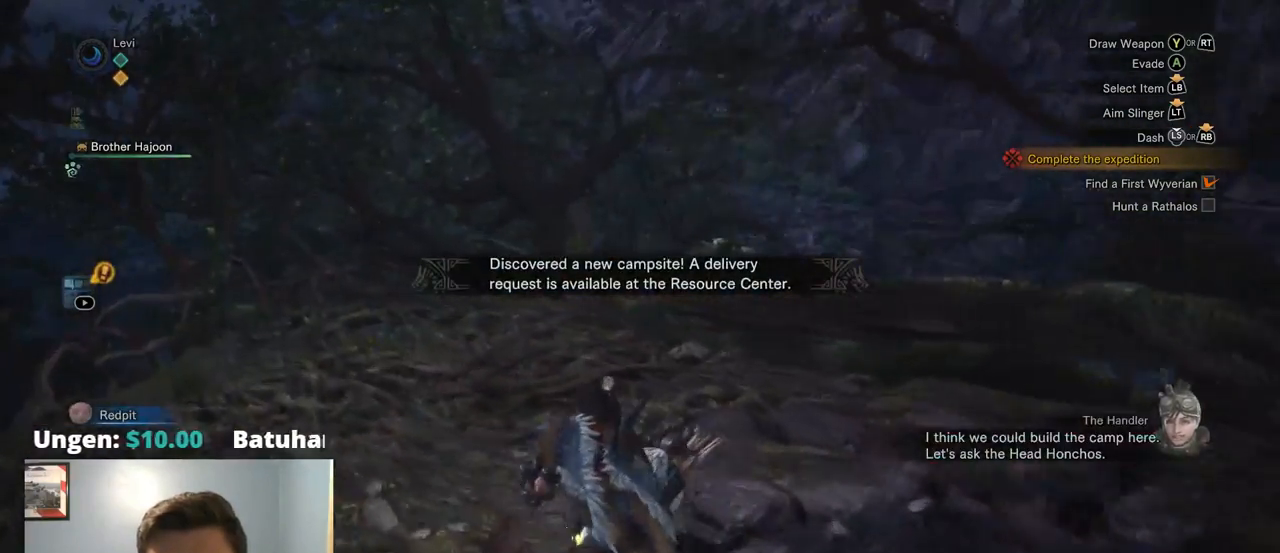
{"buttons": [], "left_stick": "up", "right_stick": "up-left", "events": [[34, "left_stick", "up-left"], [417, "left_stick", "up"], [467, "right_stick", "up-left"]]}
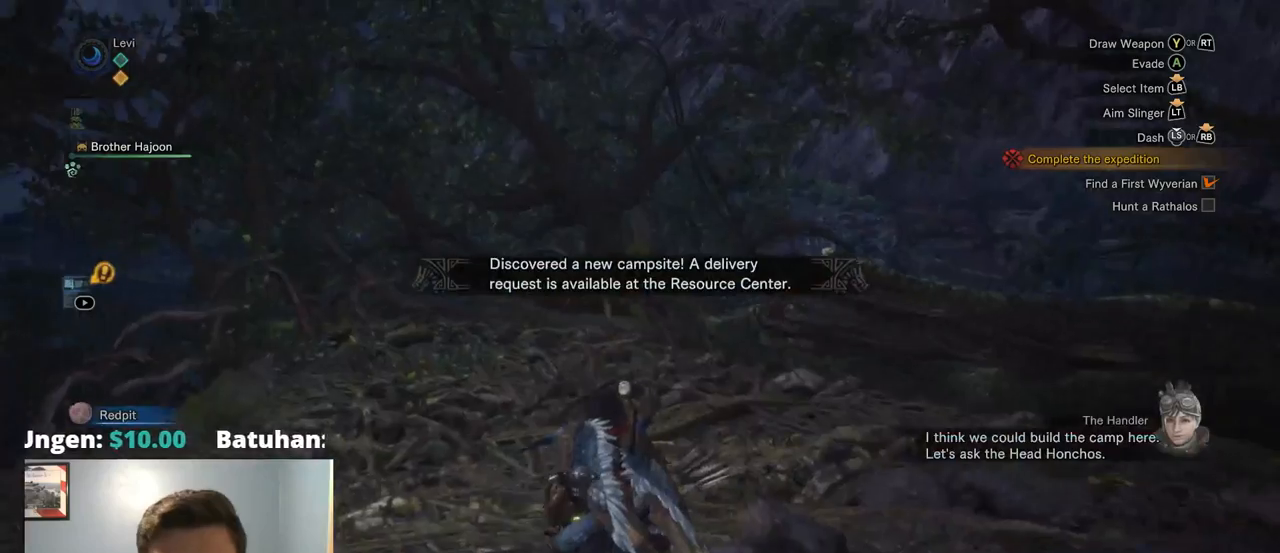
{"buttons": [], "left_stick": "up", "right_stick": "right", "events": [[50, "right_stick", "center"], [300, "right_stick", "right"]]}
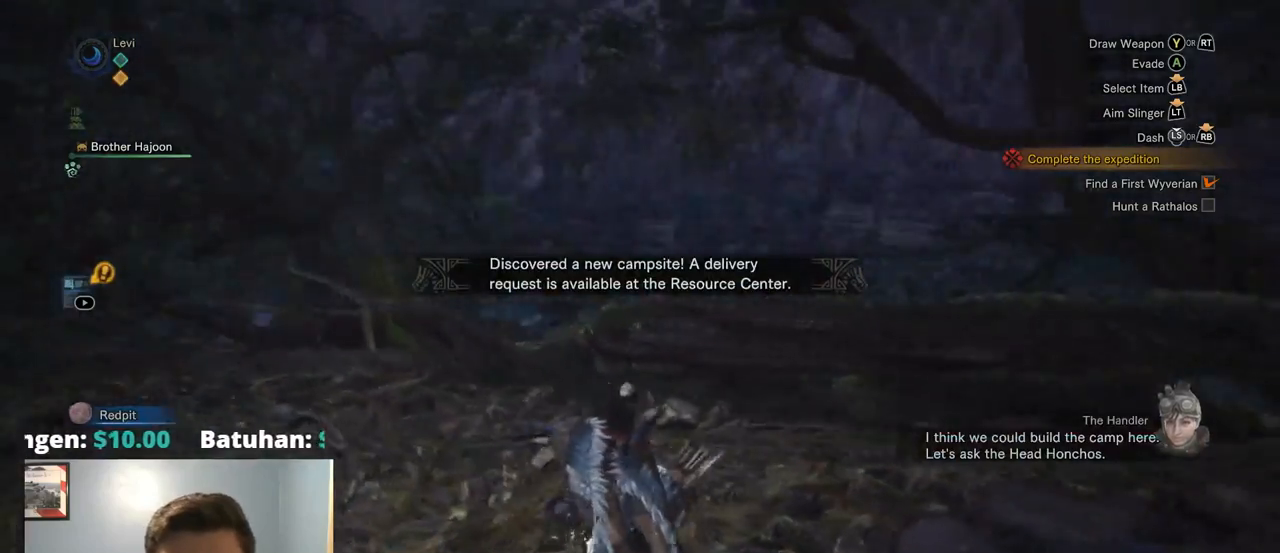
{"buttons": [], "left_stick": "up", "right_stick": "center", "events": [[34, "left_stick", "up-left"], [234, "right_stick", "center"], [284, "left_stick", "up"]]}
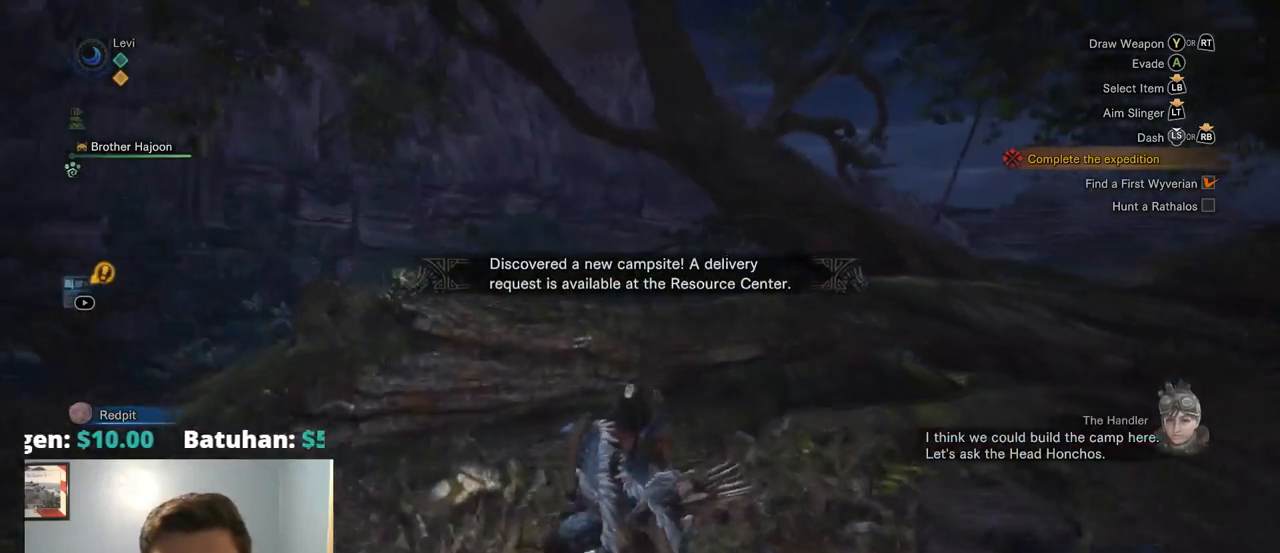
{"buttons": [], "left_stick": "down", "right_stick": "up-right", "events": [[17, "right_stick", "right"], [200, "left_stick", "left"], [417, "left_stick", "down"], [484, "right_stick", "up-right"]]}
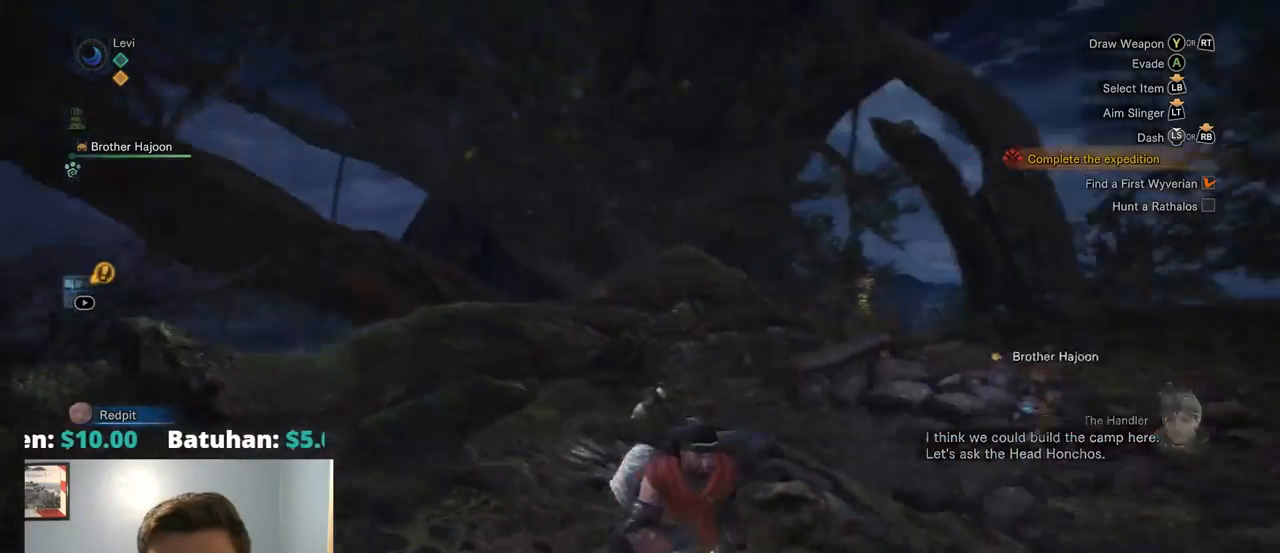
{"buttons": [], "left_stick": "right", "right_stick": "center", "events": [[150, "right_stick", "right"], [184, "left_stick", "down-right"], [367, "left_stick", "right"], [450, "right_stick", "center"]]}
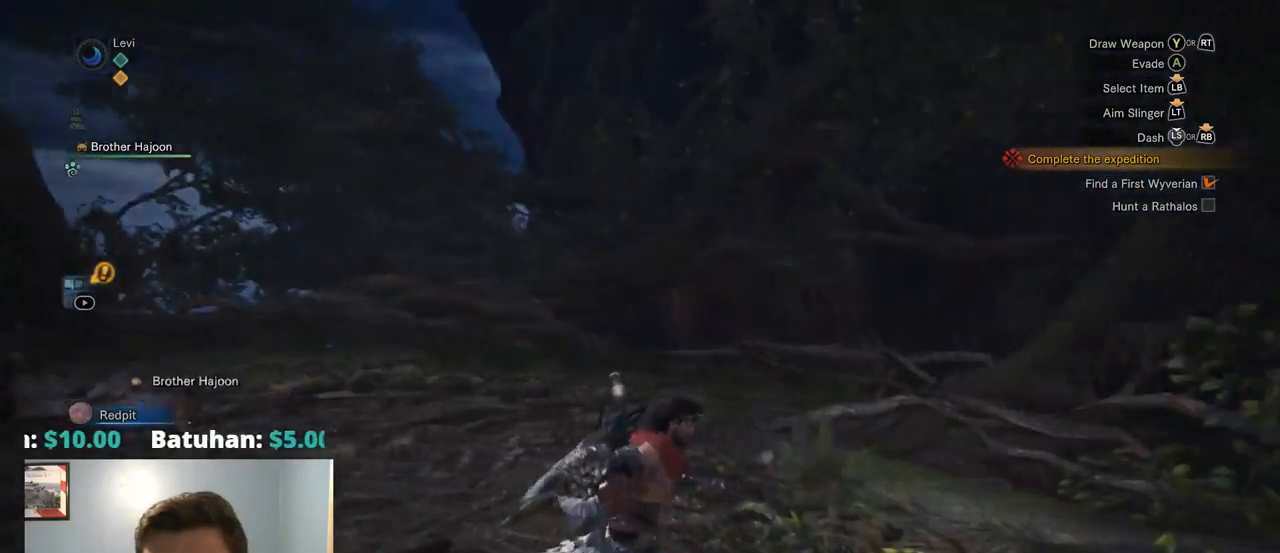
{"buttons": ["R1"], "left_stick": "up-left", "right_stick": "right", "events": [[150, "left_stick", "up"], [250, "right_stick", "right"], [284, "R1", "down"], [367, "left_stick", "up-left"]]}
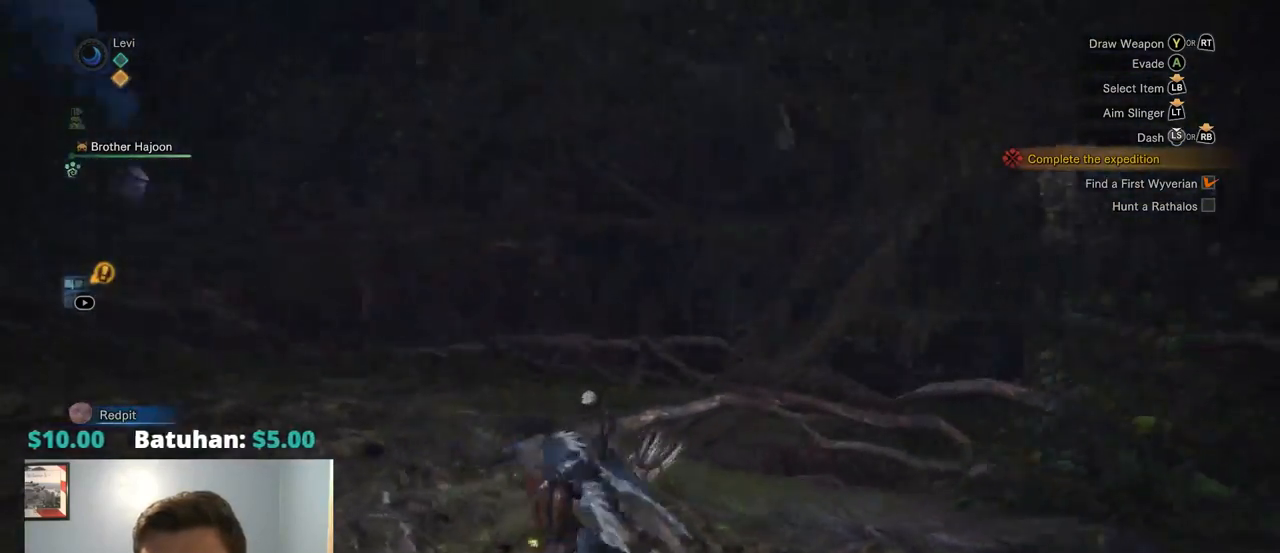
{"buttons": ["R1"], "left_stick": "left", "right_stick": "center", "events": [[84, "left_stick", "left"], [250, "right_stick", "center"]]}
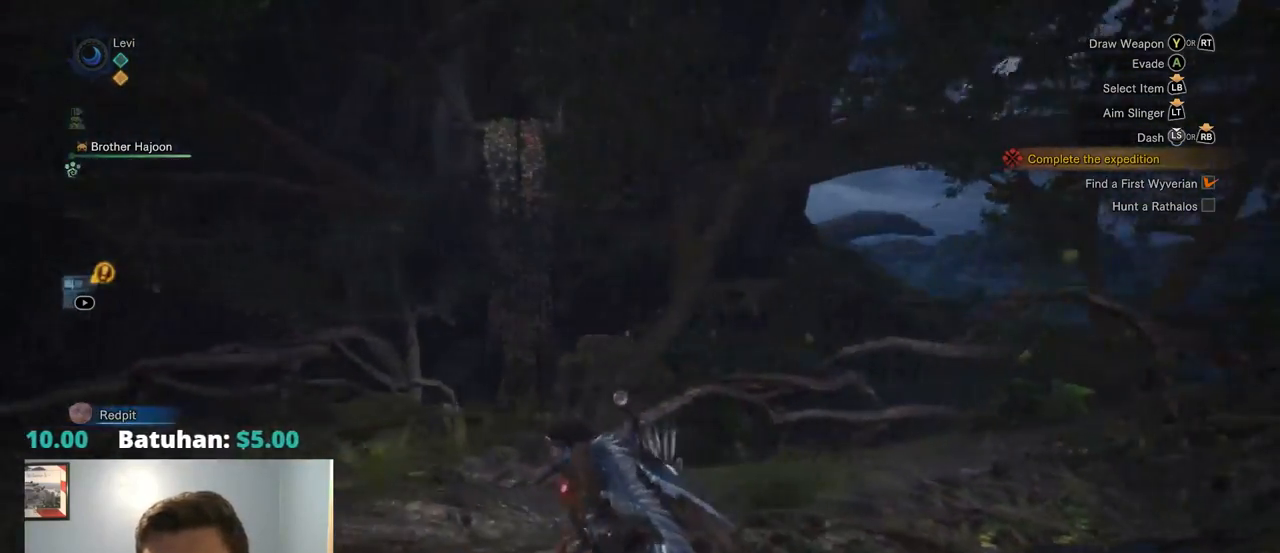
{"buttons": ["R1"], "left_stick": "left", "right_stick": "center", "events": [[150, "right_stick", "left"], [300, "right_stick", "center"]]}
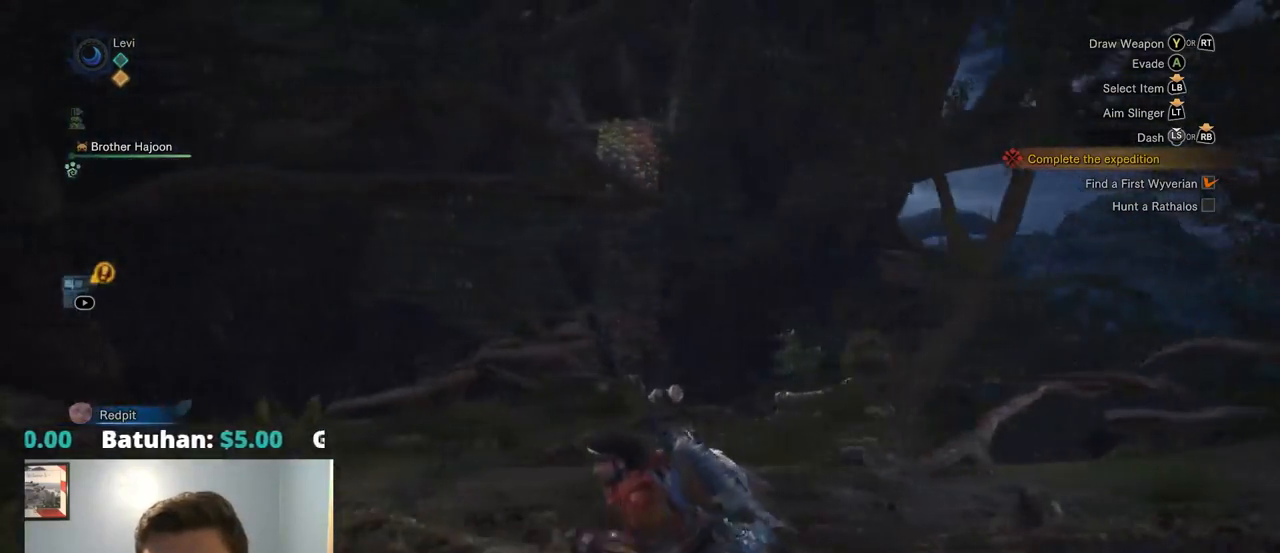
{"buttons": [], "left_stick": "up", "right_stick": "center", "events": [[84, "right_stick", "down"], [150, "left_stick", "up"], [300, "right_stick", "center"], [500, "R1", "up"]]}
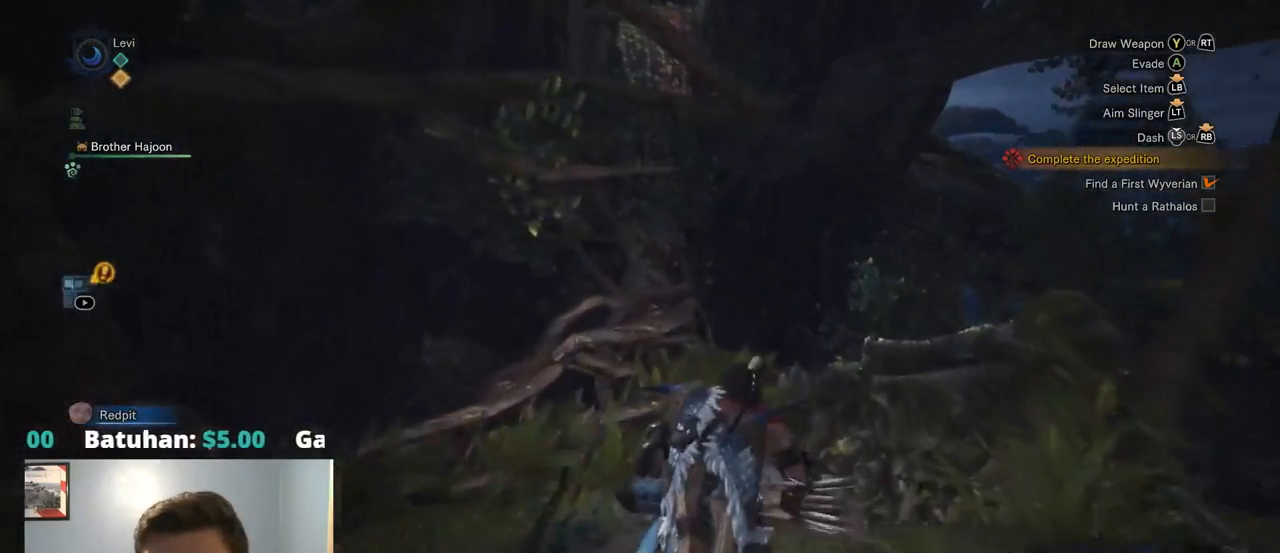
{"buttons": [], "left_stick": "up", "right_stick": "down-left", "events": [[350, "right_stick", "down-left"]]}
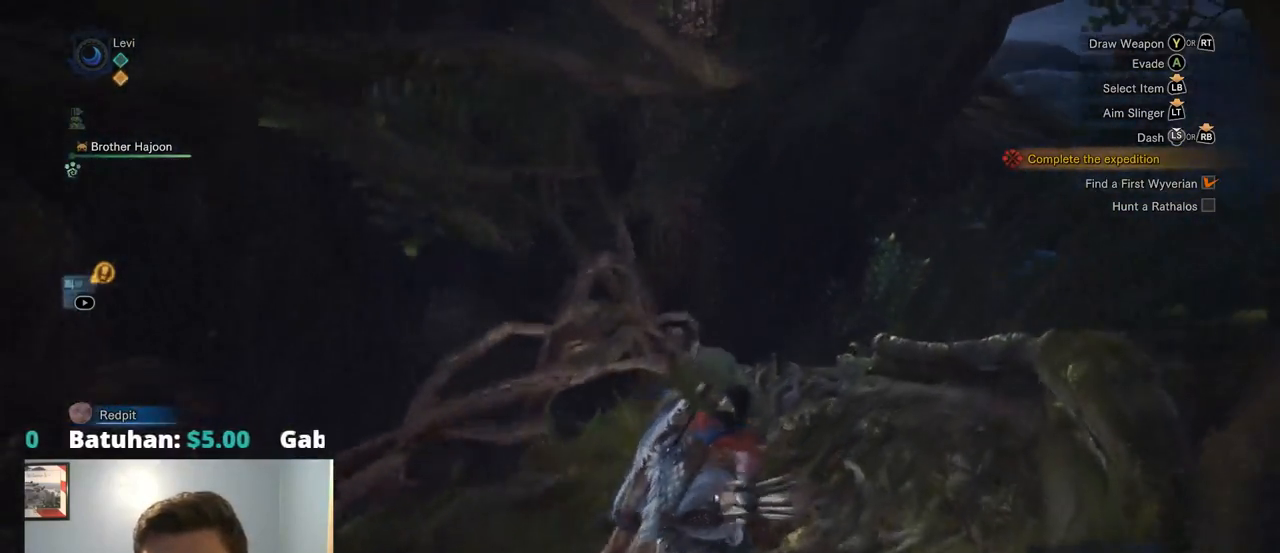
{"buttons": [], "left_stick": "up", "right_stick": "center", "events": [[17, "right_stick", "center"]]}
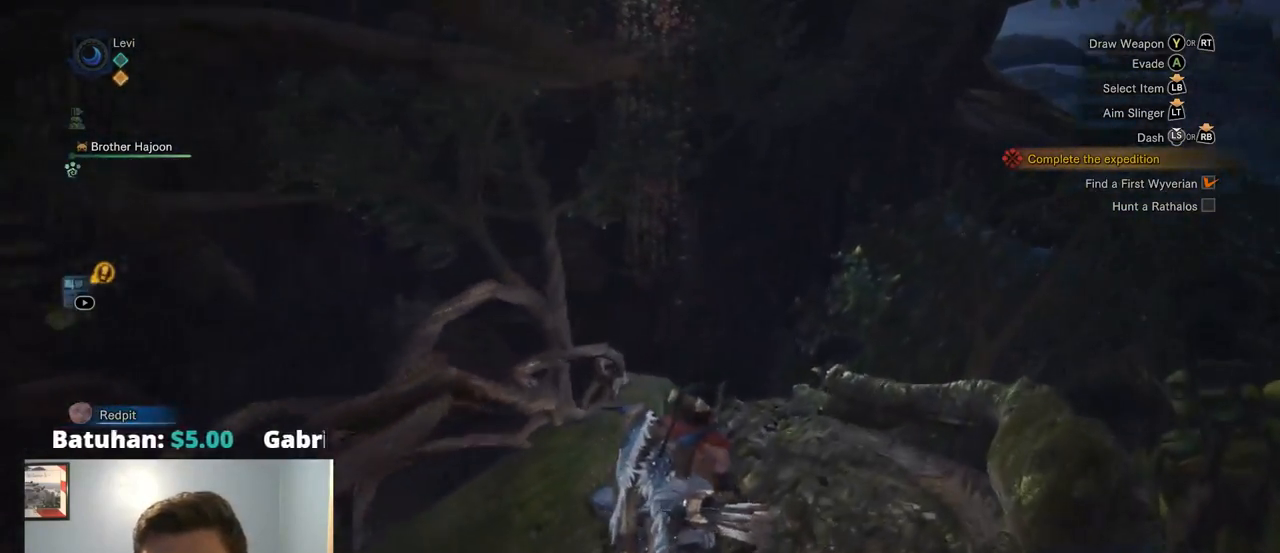
{"buttons": [], "left_stick": "up", "right_stick": "center", "events": []}
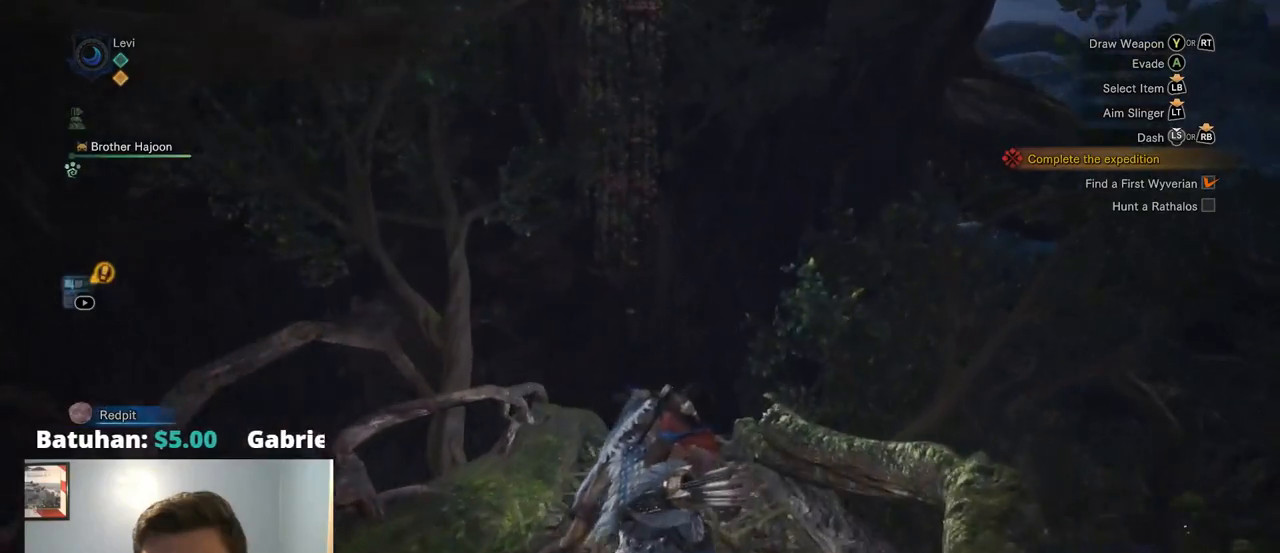
{"buttons": [], "left_stick": "center", "right_stick": "center", "events": [[67, "right_stick", "down-right"], [134, "right_stick", "right"], [500, "left_stick", "center"], [500, "right_stick", "center"]]}
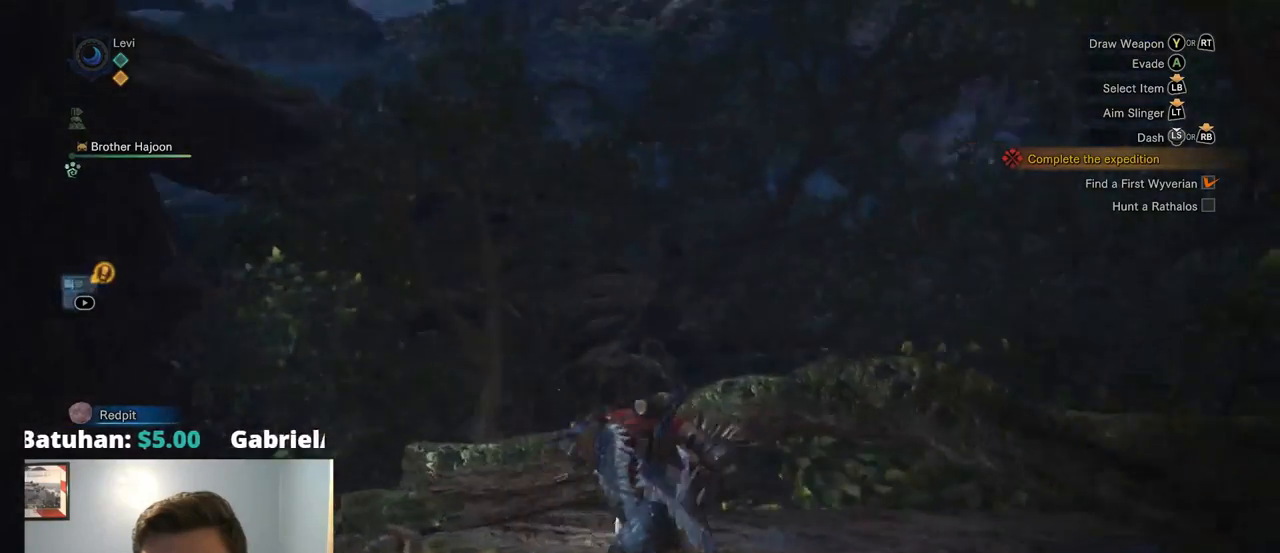
{"buttons": [], "left_stick": "right", "right_stick": "right", "events": [[184, "left_stick", "right"], [450, "right_stick", "up-right"], [500, "right_stick", "right"]]}
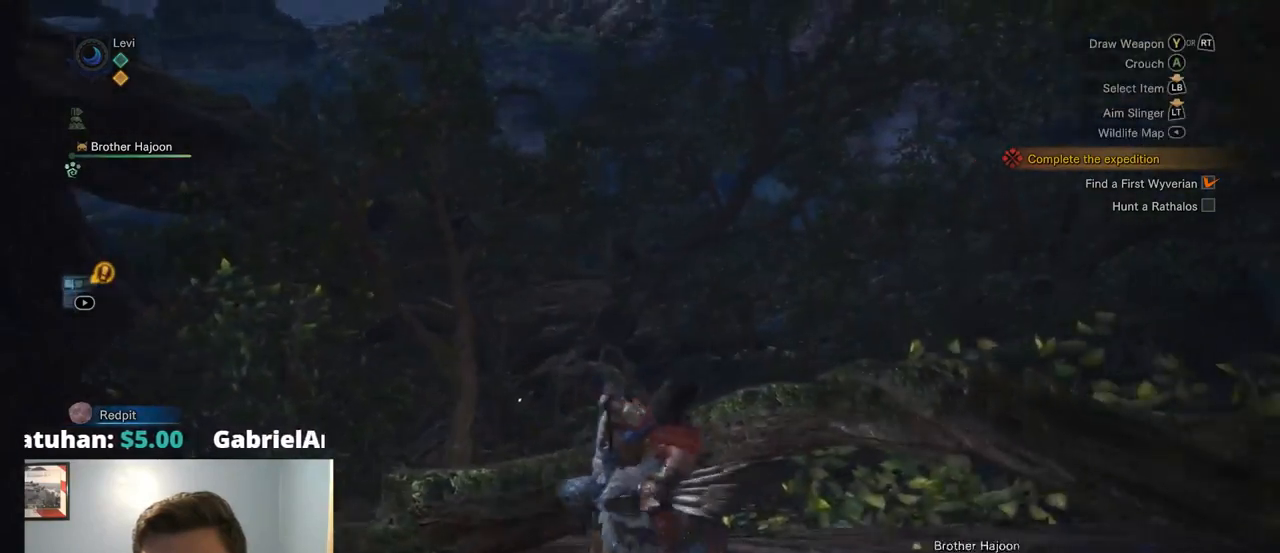
{"buttons": ["R1"], "left_stick": "right", "right_stick": "center", "events": [[367, "R1", "down"], [500, "right_stick", "center"]]}
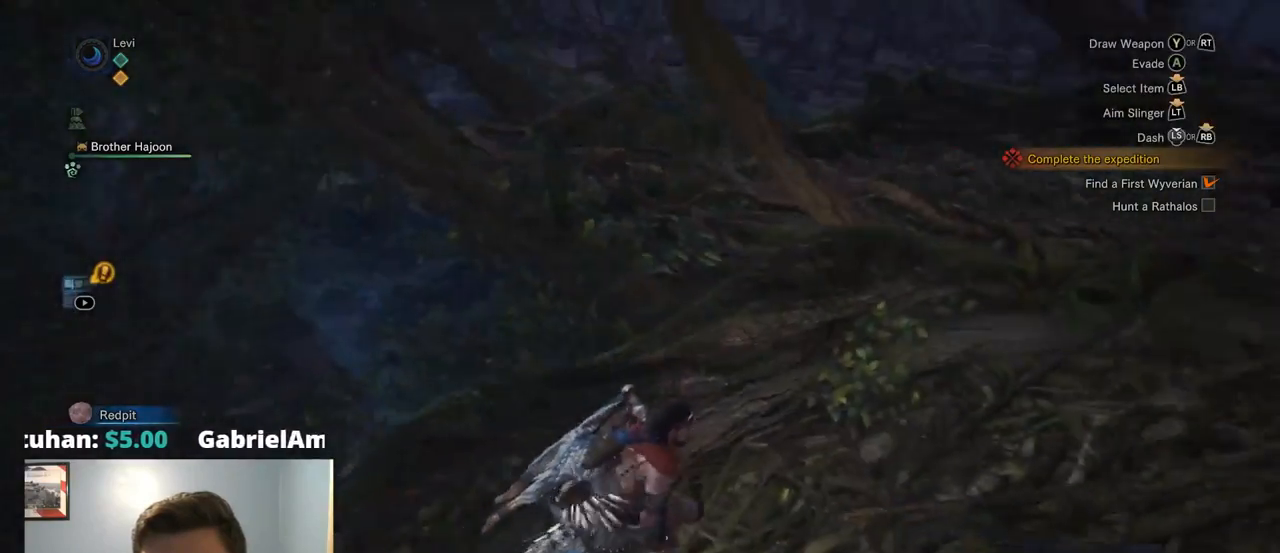
{"buttons": ["R1"], "left_stick": "right", "right_stick": "center", "events": []}
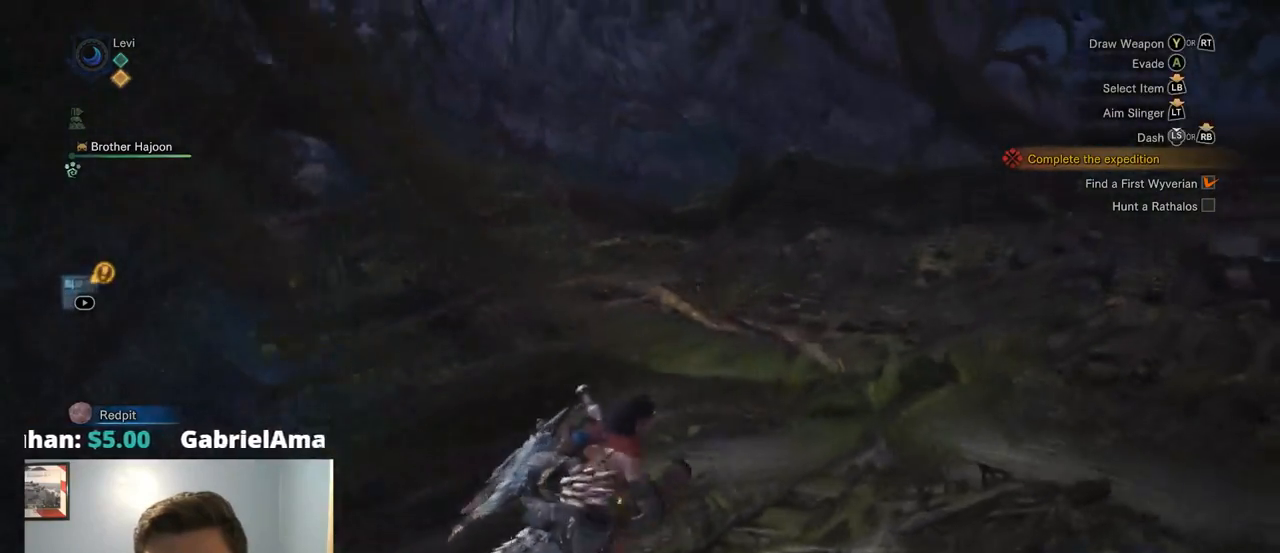
{"buttons": ["R1"], "left_stick": "right", "right_stick": "center", "events": [[100, "right_stick", "left"], [300, "right_stick", "down-left"], [500, "right_stick", "center"]]}
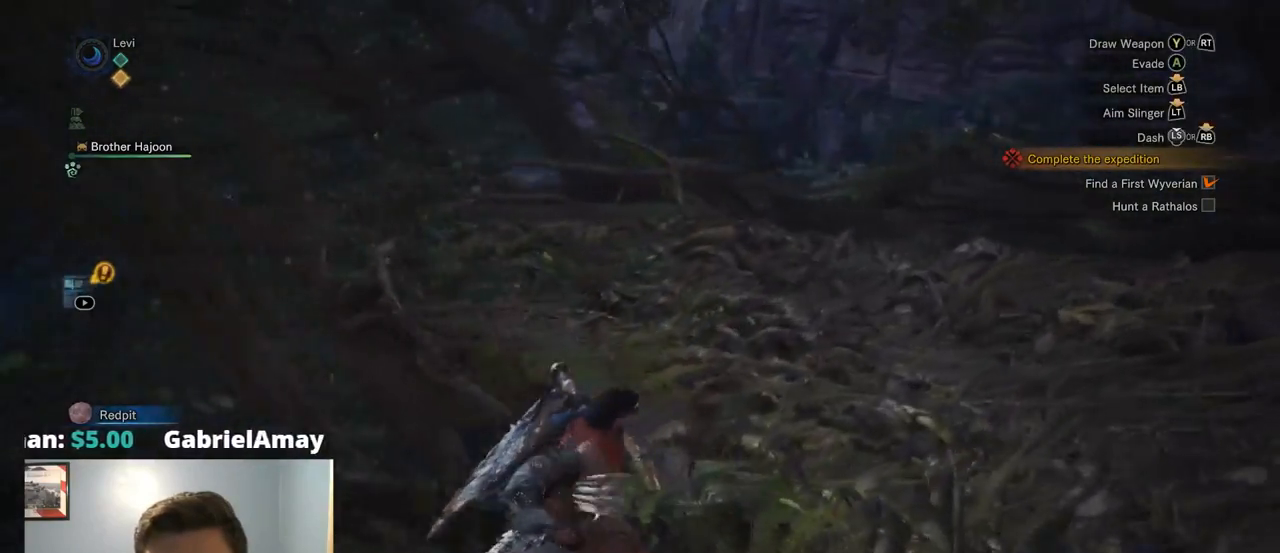
{"buttons": ["R1"], "left_stick": "up-right", "right_stick": "up-left", "events": [[234, "left_stick", "up-right"], [284, "right_stick", "up-left"]]}
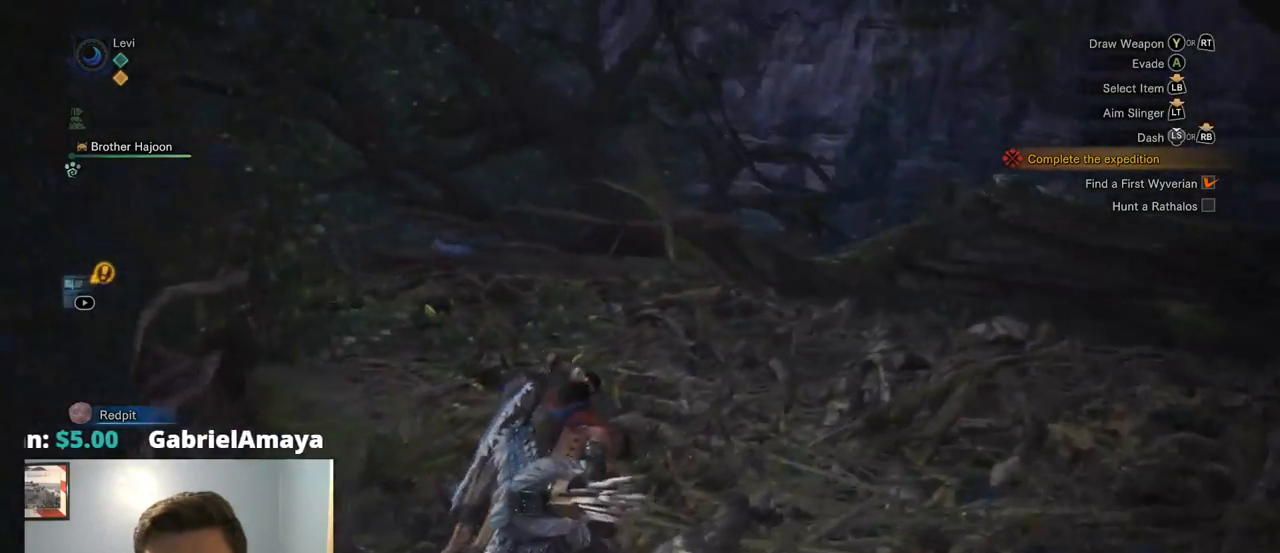
{"buttons": ["R1"], "left_stick": "up-right", "right_stick": "up-right", "events": [[34, "R2", "down"], [84, "R2", "up"], [150, "CROSS", "down"], [150, "right_stick", "center"], [250, "CROSS", "up"], [417, "right_stick", "up-right"]]}
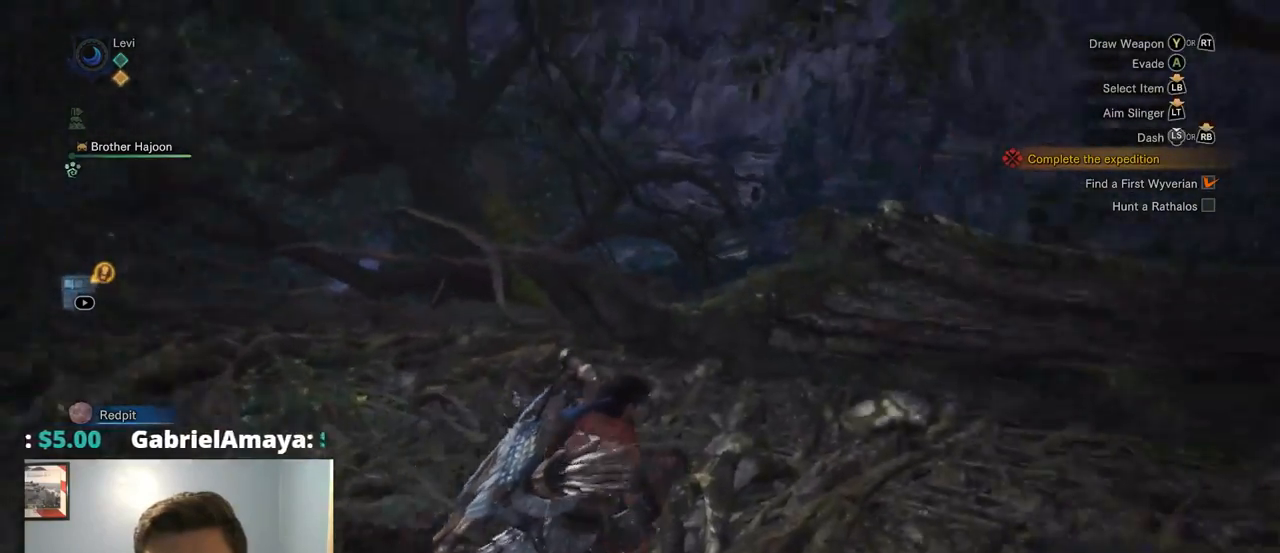
{"buttons": ["R1"], "left_stick": "up-right", "right_stick": "center", "events": [[350, "SQUARE", "down"], [367, "SQUARE", "up"], [384, "CROSS", "down"], [450, "right_stick", "center"], [500, "CROSS", "up"]]}
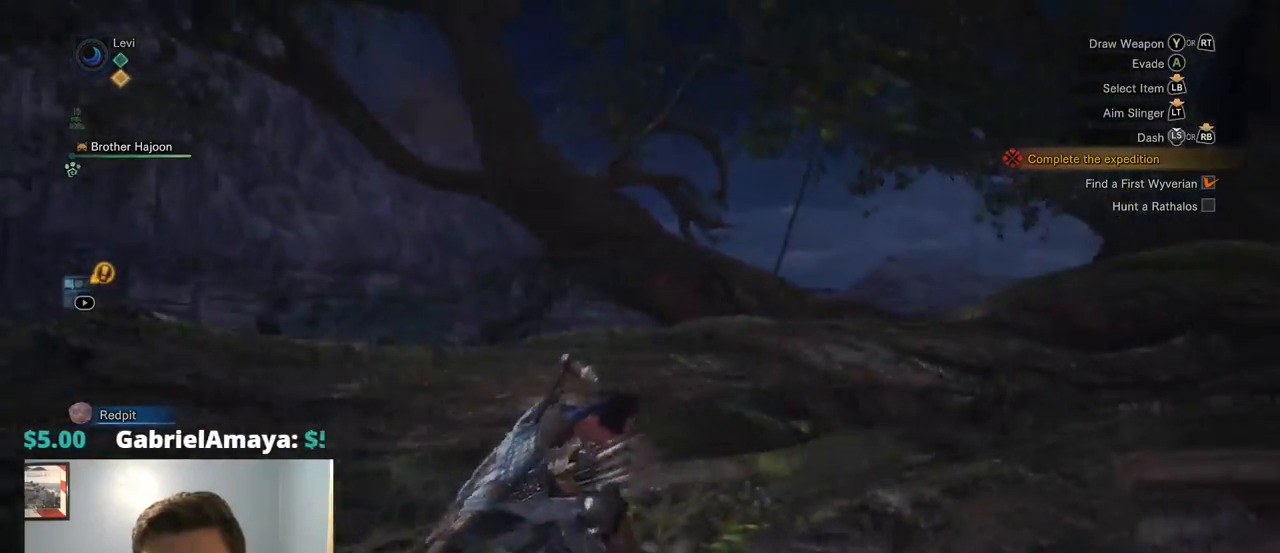
{"buttons": ["R1"], "left_stick": "up-right", "right_stick": "down-right", "events": [[67, "right_stick", "right"], [300, "right_stick", "down-right"]]}
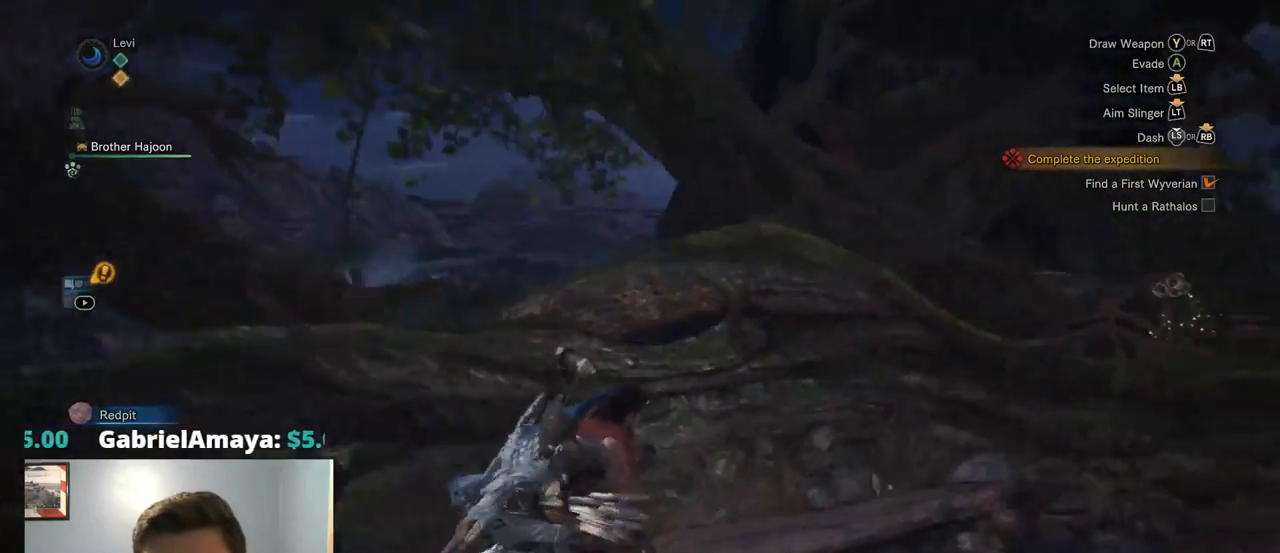
{"buttons": ["R1"], "left_stick": "up-right", "right_stick": "center", "events": [[234, "right_stick", "center"]]}
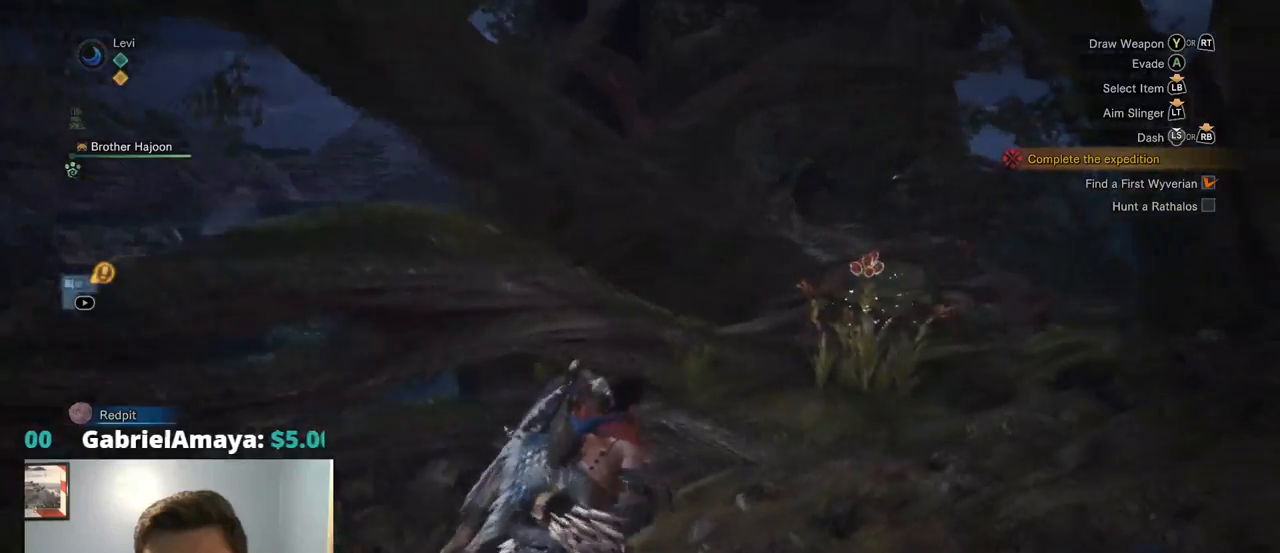
{"buttons": ["R1"], "left_stick": "up-right", "right_stick": "center", "events": []}
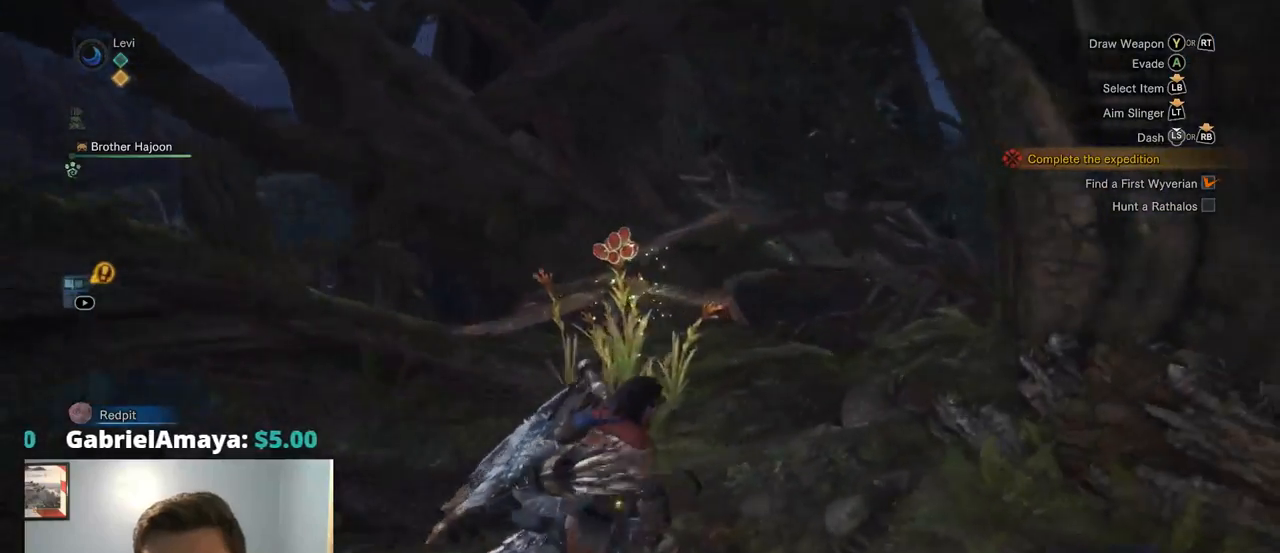
{"buttons": ["R1"], "left_stick": "up-right", "right_stick": "center", "events": [[17, "right_stick", "down"], [234, "right_stick", "center"]]}
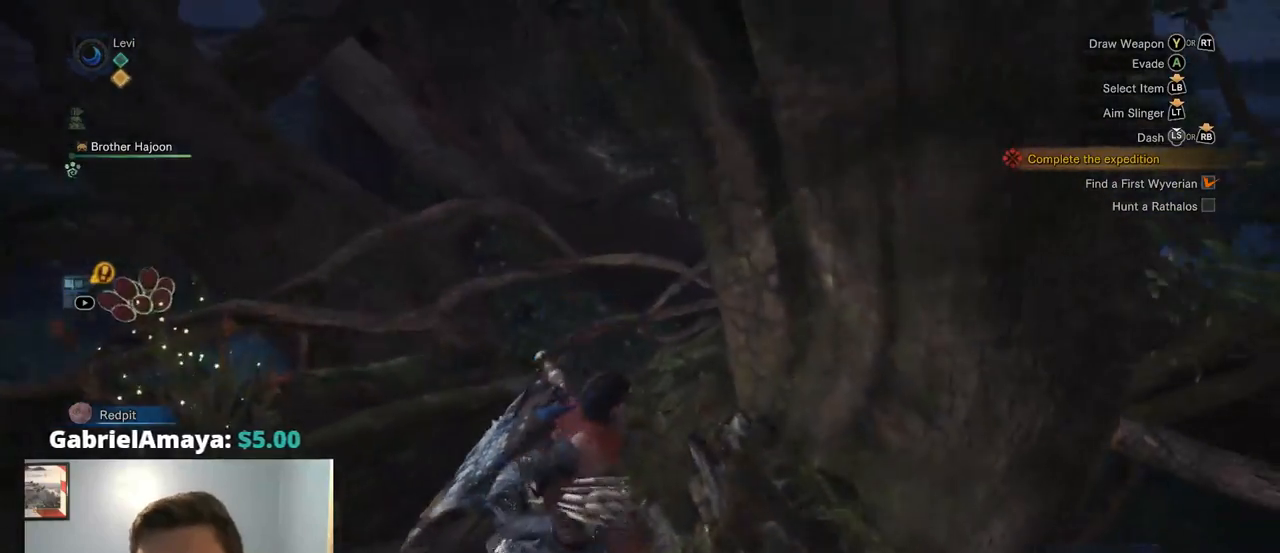
{"buttons": [], "left_stick": "up", "right_stick": "center"}